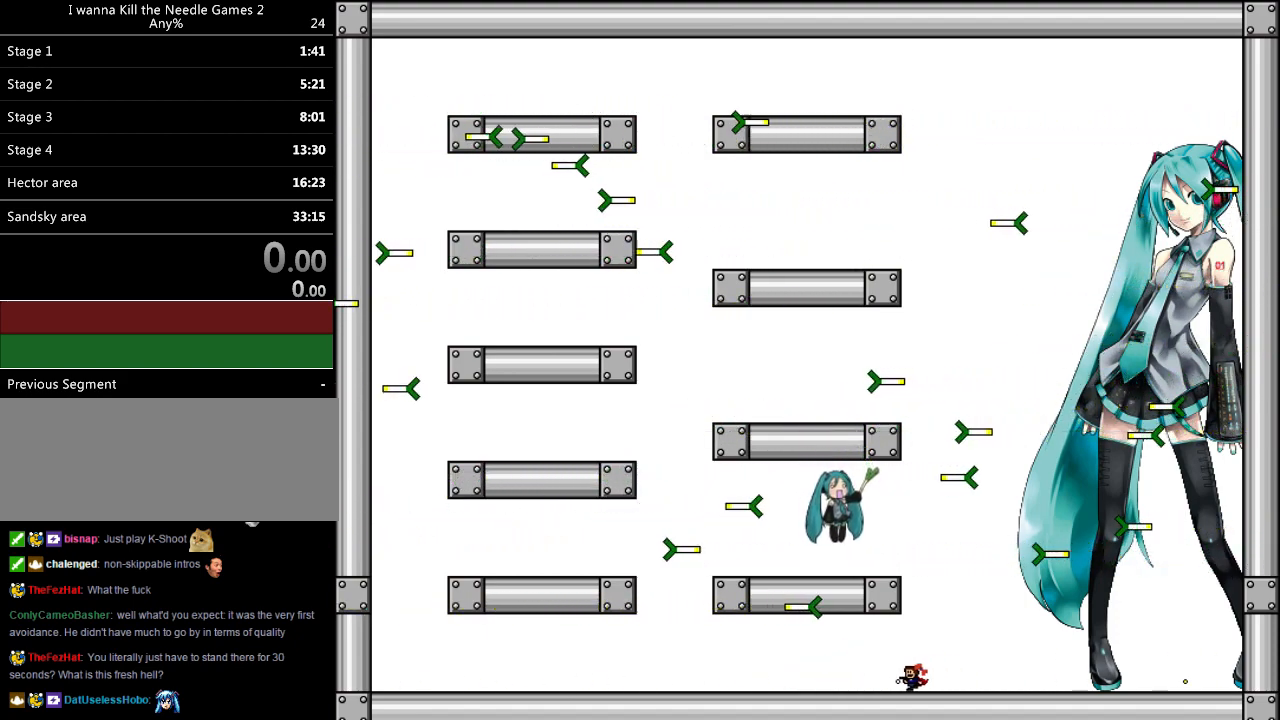
Gameplay with keyboard; each line is a JSON object with the keys held at the frame after it. "events" lists presses ("down") and releases ("up") of "down", "left", "r", "right", "shift", "up" and "z" between this image and that frame as [ms after this image, input, new state], when the widget could be followed in between. No other keys are recorded. Mouse input is not recorded.
{"keys": ["left"], "events": [[20, "z", "up"], [100, "right", "down"], [140, "left", "up"], [220, "z", "down"], [280, "z", "up"], [420, "left", "down"], [440, "right", "up"]]}
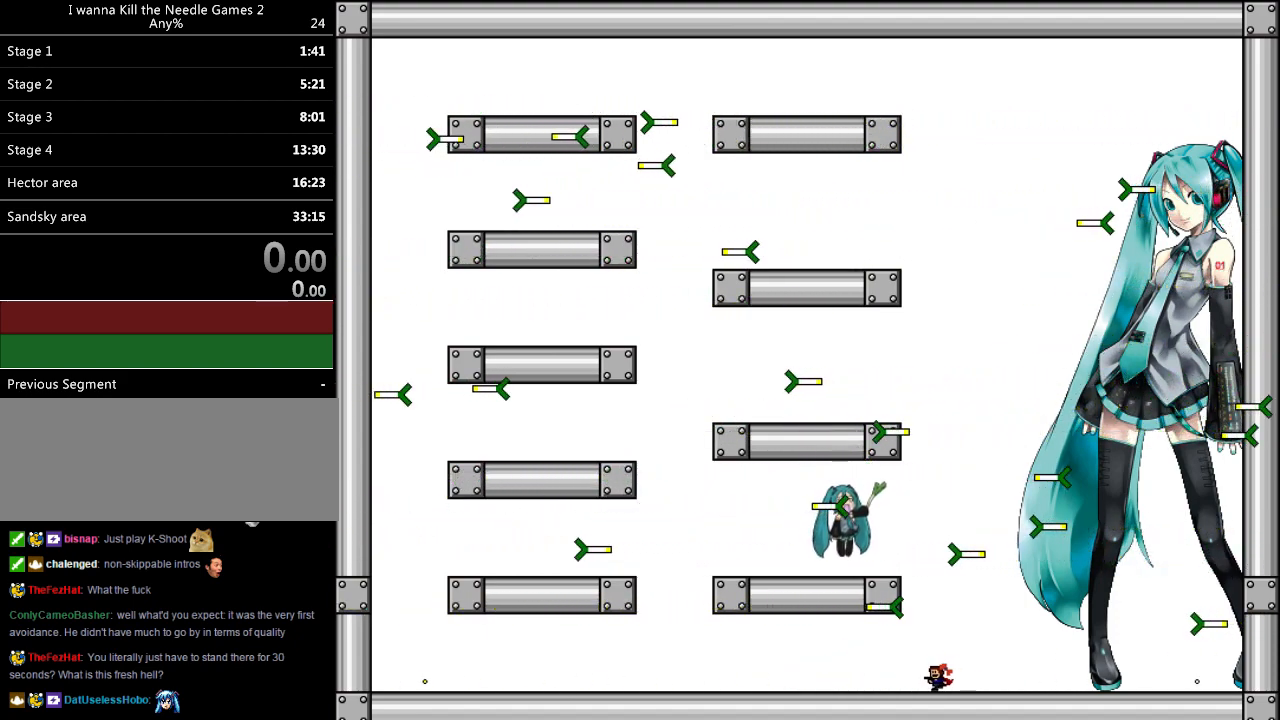
{"keys": ["right"], "events": [[240, "z", "down"], [260, "z", "up"], [440, "right", "down"], [480, "left", "up"]]}
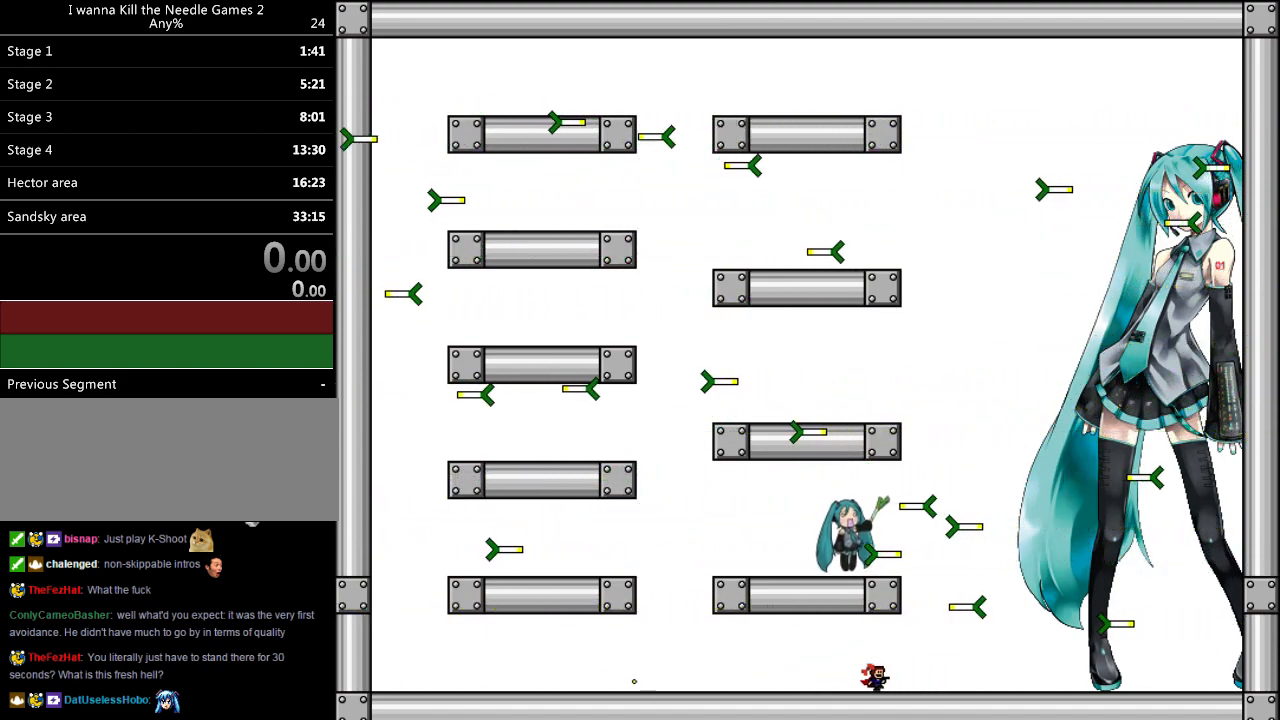
{"keys": ["left"], "events": [[100, "left", "down"], [140, "right", "up"], [220, "z", "down"], [240, "z", "up"]]}
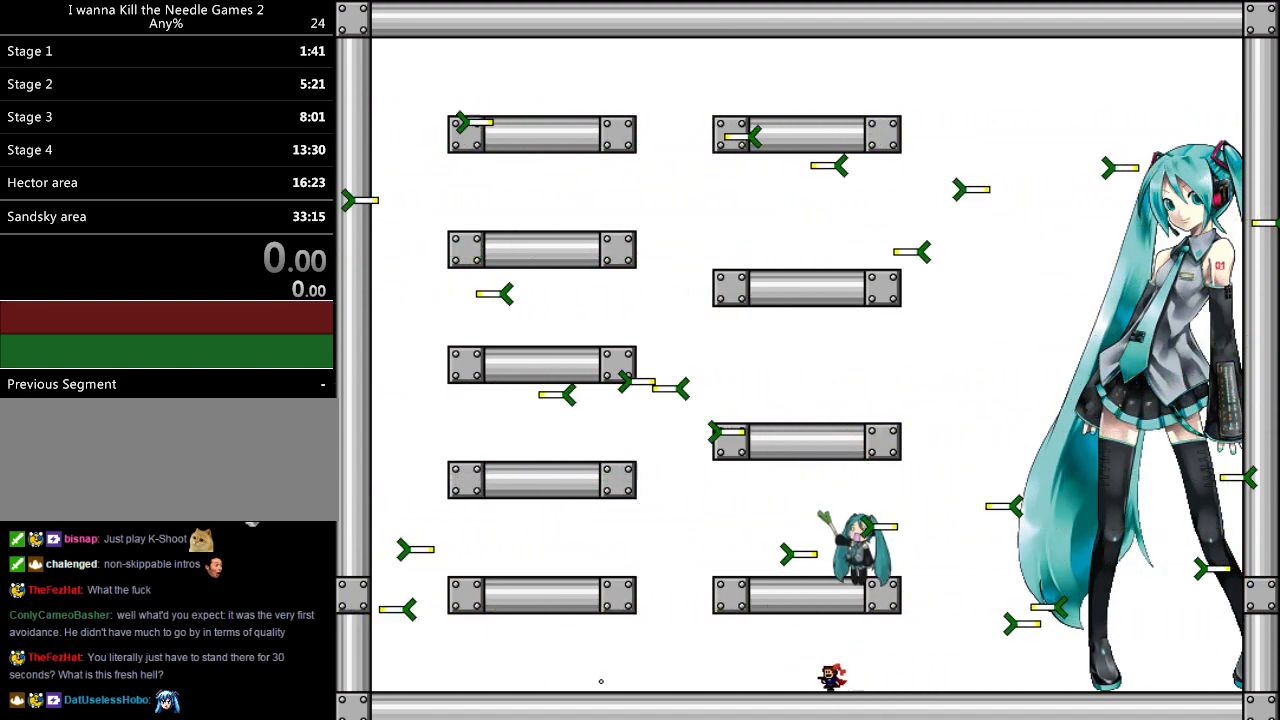
{"keys": ["left"], "events": [[260, "z", "down"], [280, "z", "up"]]}
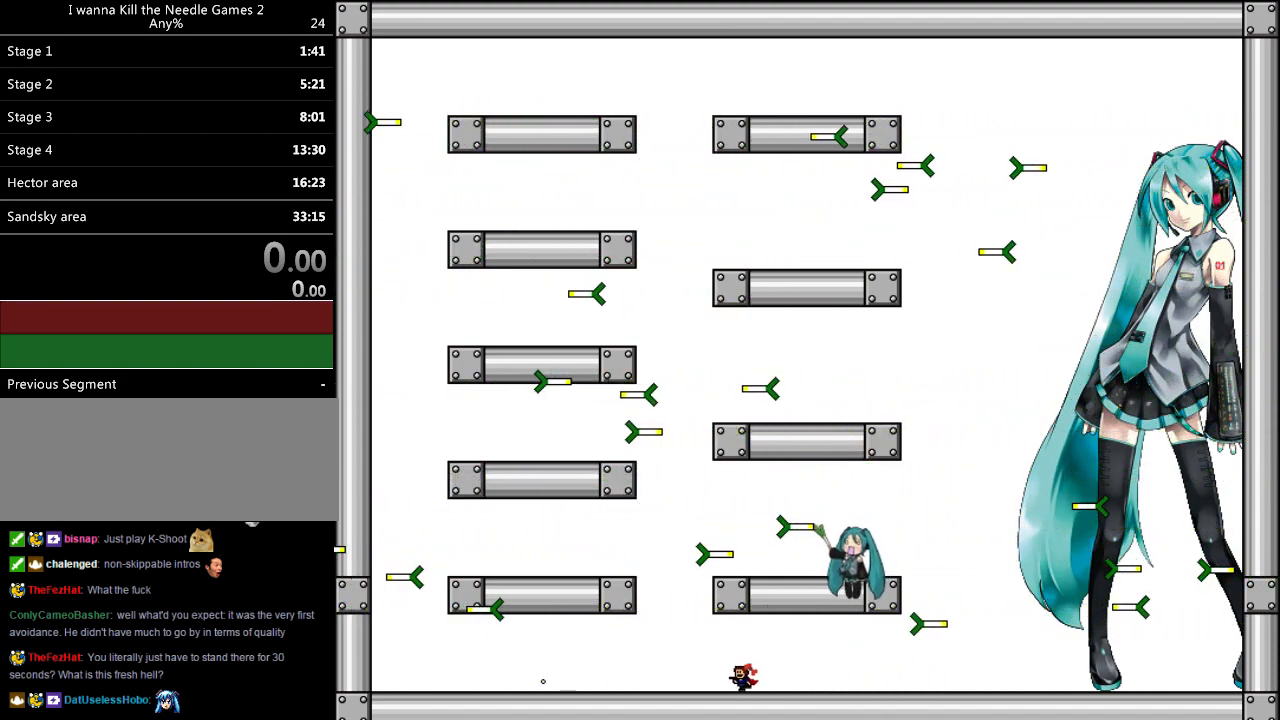
{"keys": ["right", "shift"], "events": [[180, "z", "down"], [220, "z", "up"], [380, "left", "up"], [420, "shift", "down"], [460, "right", "down"]]}
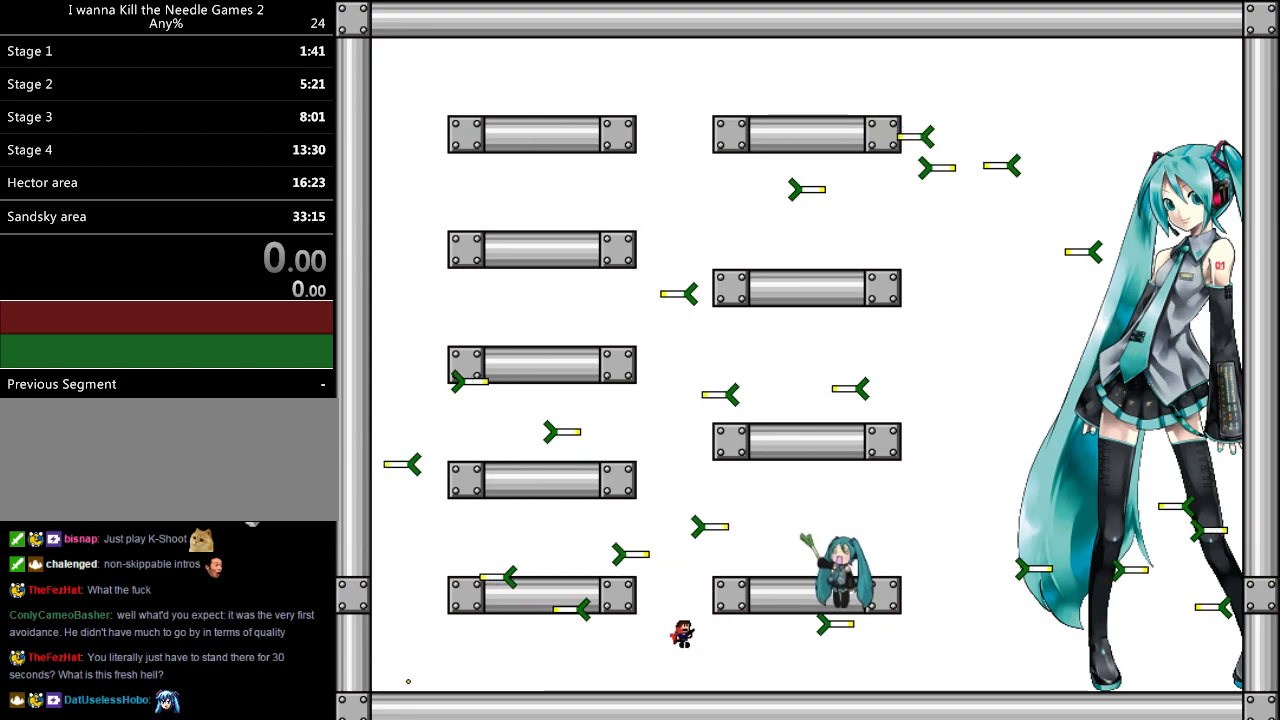
{"keys": [], "events": [[100, "right", "up"], [120, "shift", "up"], [180, "right", "down"], [220, "shift", "down"], [340, "shift", "up"], [400, "right", "up"]]}
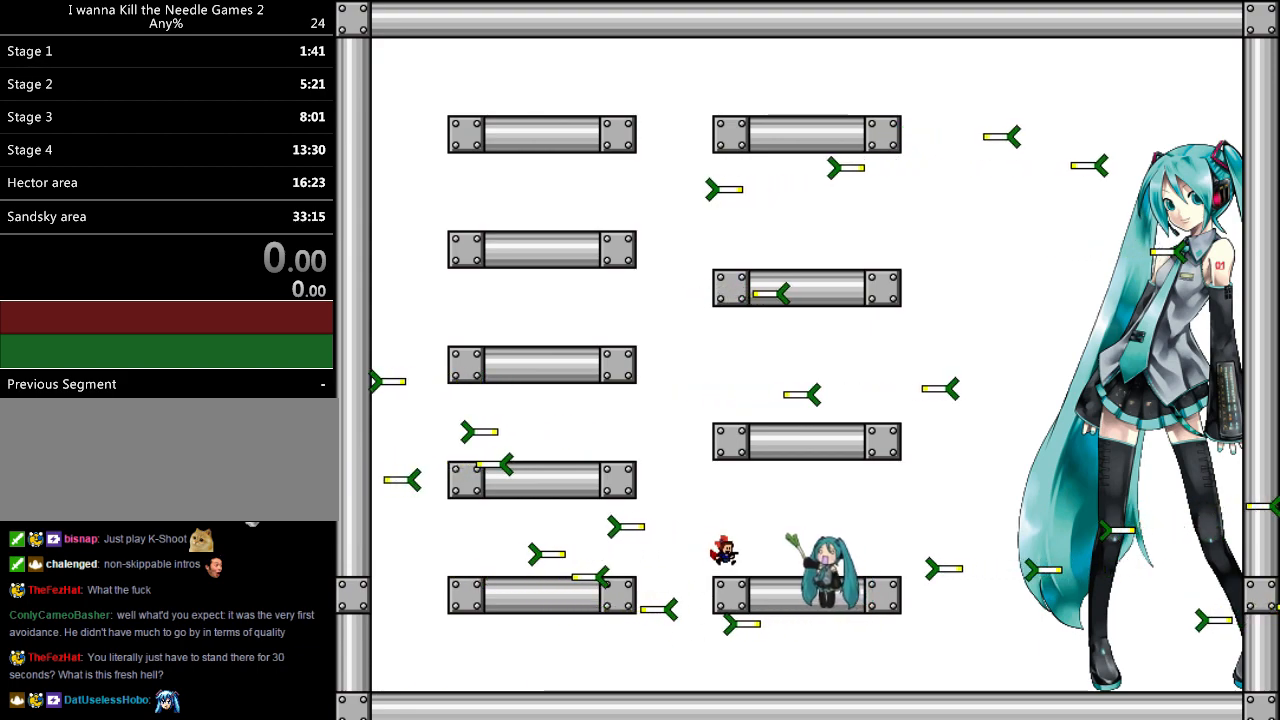
{"keys": [], "events": [[140, "left", "down"], [140, "shift", "down"], [360, "left", "up"], [440, "shift", "up"]]}
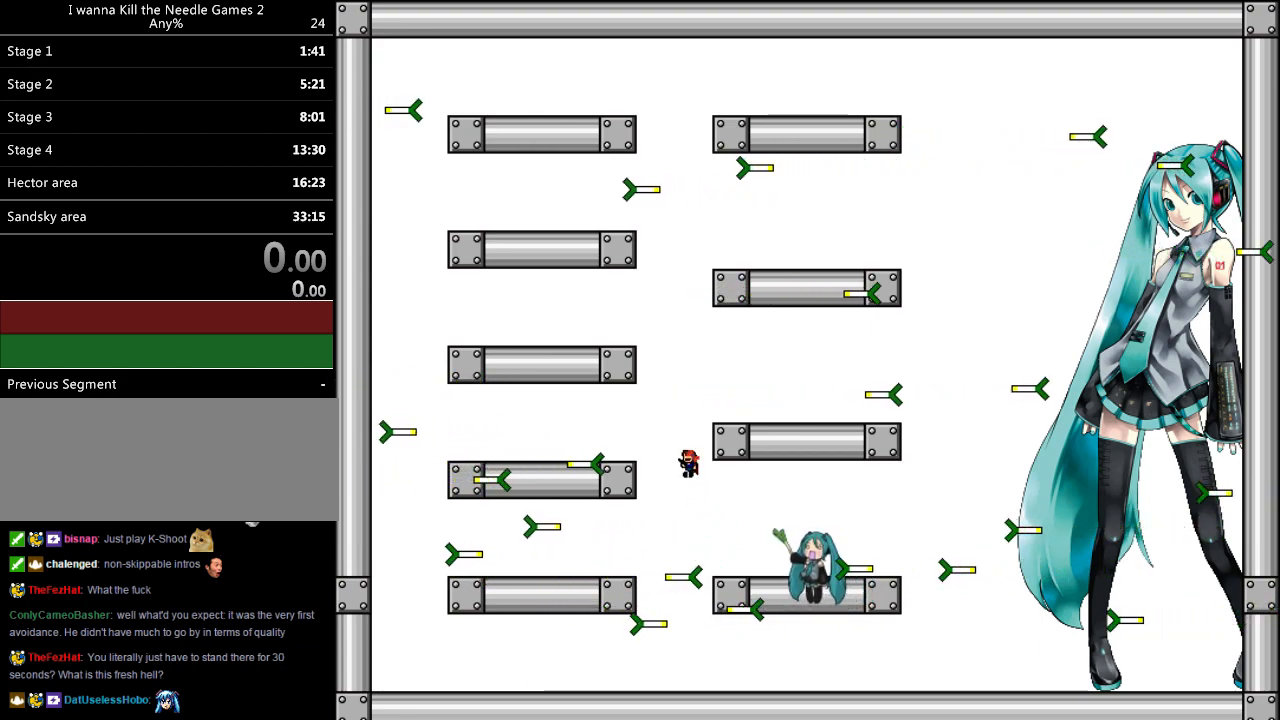
{"keys": ["z"], "events": [[20, "right", "down"], [20, "shift", "down"], [220, "z", "down"], [300, "shift", "up"], [300, "z", "up"], [320, "right", "up"], [500, "z", "down"]]}
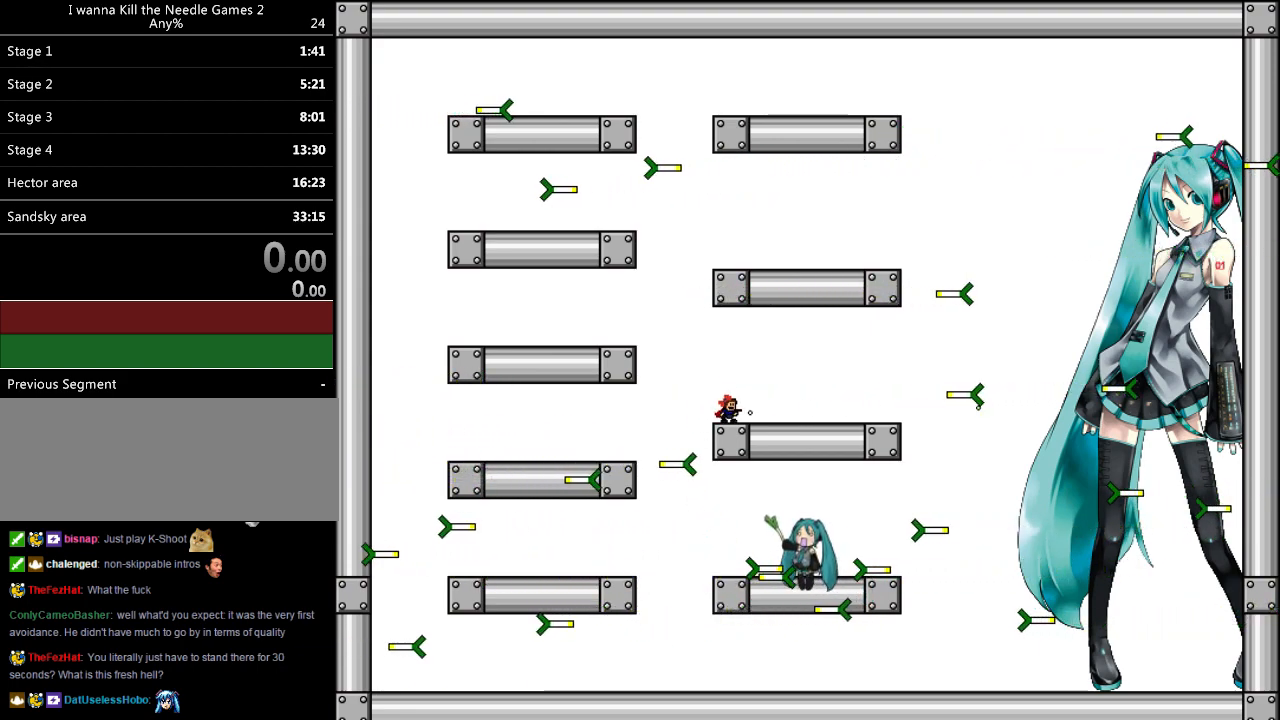
{"keys": ["right", "shift"], "events": [[40, "left", "down"], [60, "shift", "down"], [100, "z", "up"], [240, "z", "down"], [280, "left", "up"], [360, "shift", "up"], [380, "z", "up"], [440, "shift", "down"], [480, "right", "down"]]}
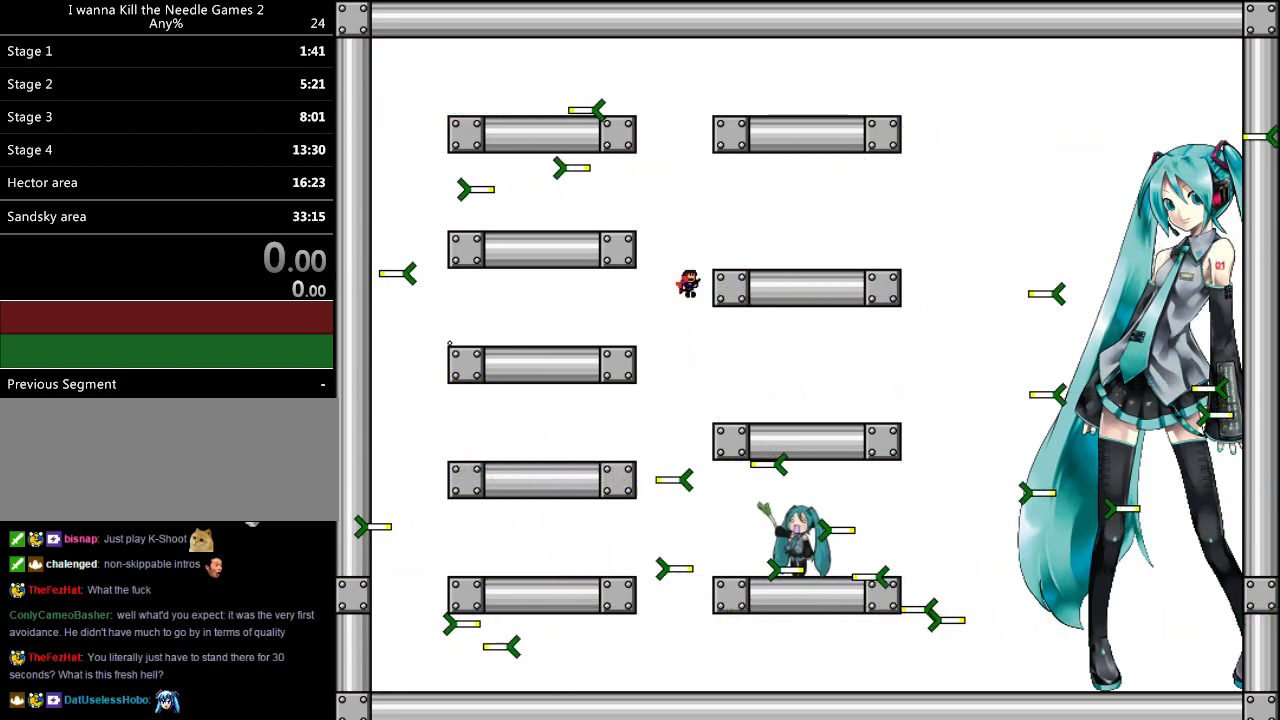
{"keys": ["right"], "events": [[260, "z", "down"], [340, "z", "up"], [380, "shift", "up"]]}
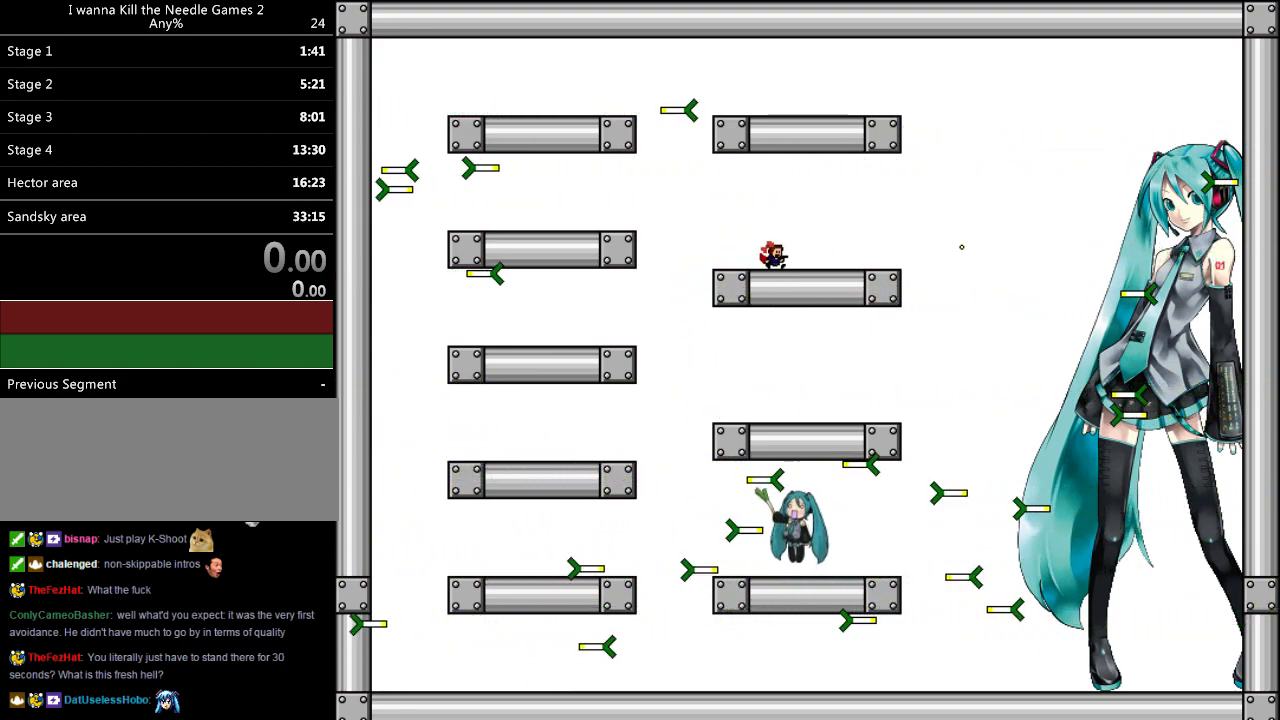
{"keys": [], "events": [[160, "right", "up"], [200, "left", "down"], [240, "z", "down"], [260, "z", "up"], [340, "left", "up"], [340, "z", "down"], [400, "left", "down"], [420, "z", "up"], [480, "left", "up"]]}
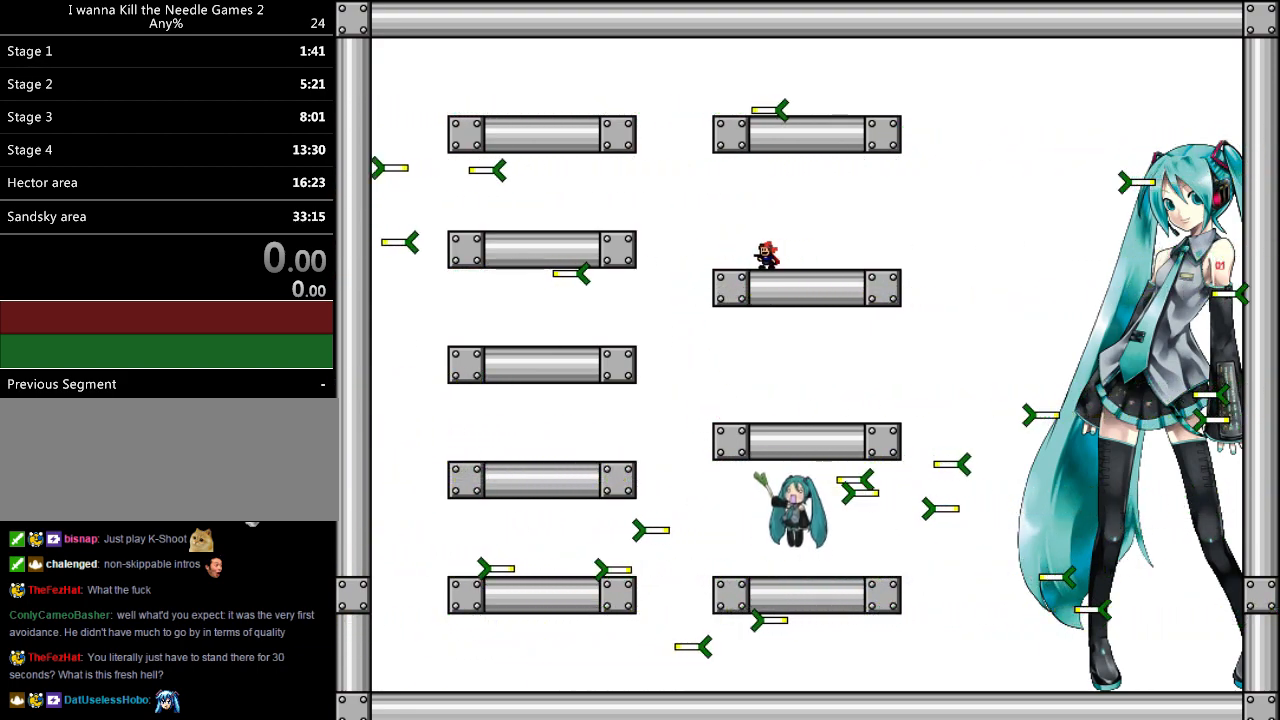
{"keys": ["z"], "events": [[80, "right", "down"], [140, "z", "down"], [220, "z", "up"], [340, "z", "down"], [420, "z", "up"], [440, "right", "up"], [480, "z", "down"]]}
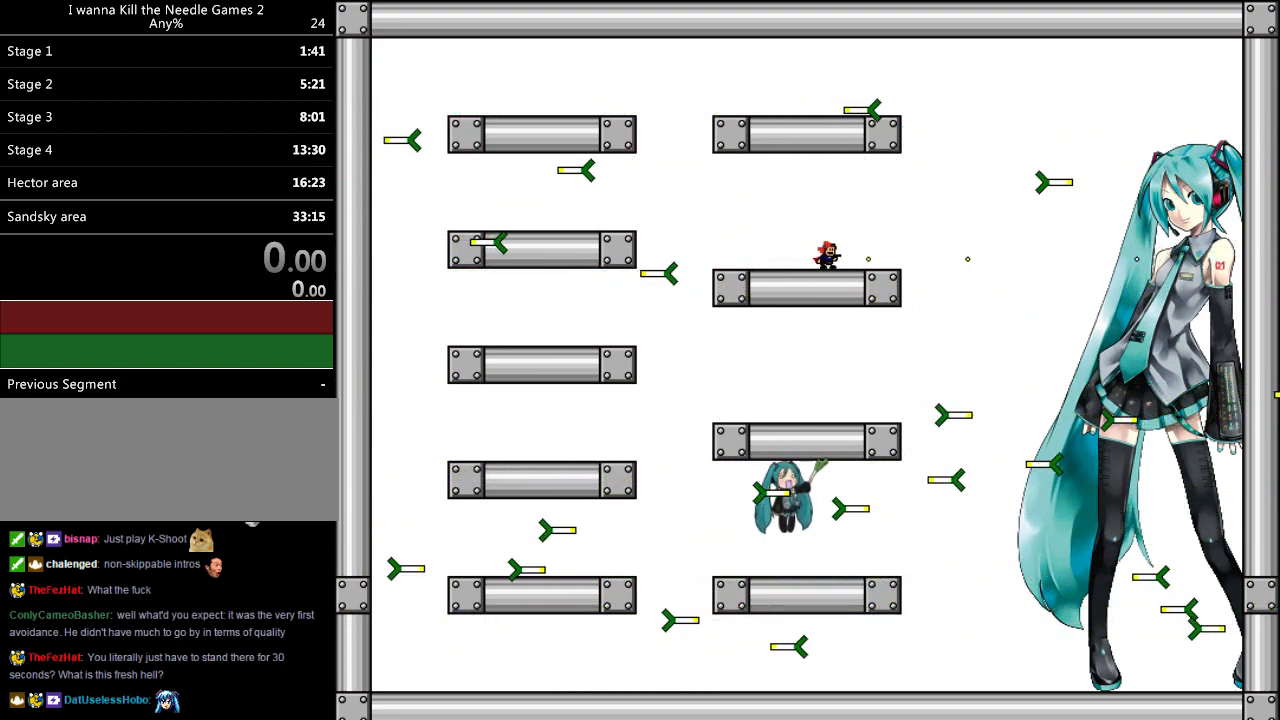
{"keys": [], "events": [[40, "right", "down"], [100, "z", "up"], [200, "right", "up"], [300, "z", "down"], [420, "z", "up"]]}
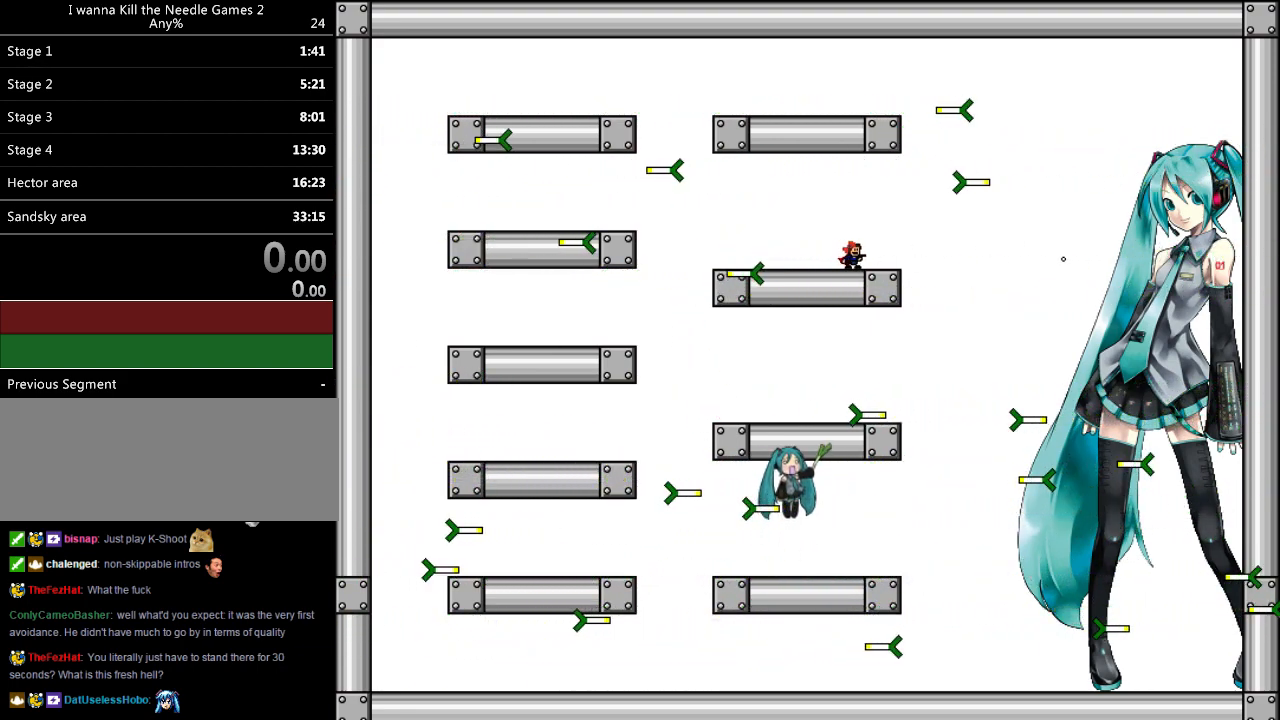
{"keys": ["right"], "events": [[340, "z", "down"], [380, "right", "down"], [380, "z", "up"]]}
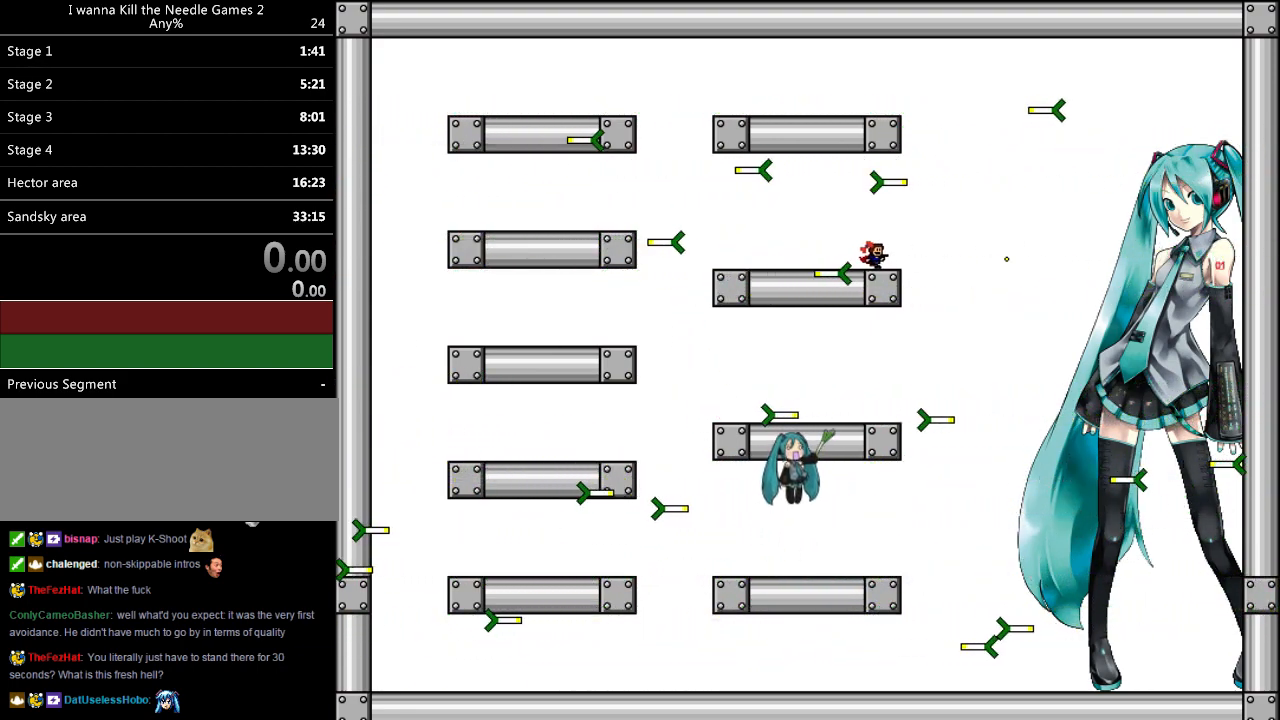
{"keys": ["right"], "events": [[180, "z", "down"], [200, "z", "up"]]}
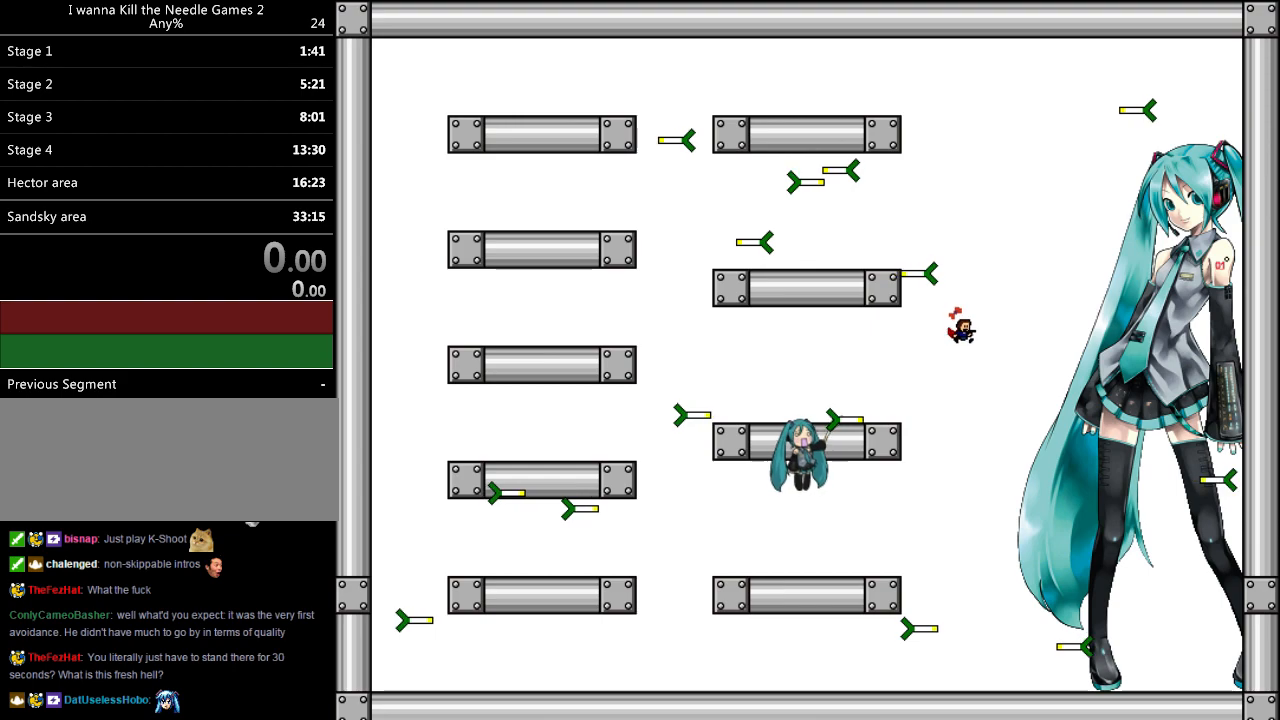
{"keys": [], "events": [[20, "z", "down"], [60, "right", "up"], [60, "z", "up"], [180, "left", "down"], [280, "left", "up"], [320, "shift", "down"], [340, "shift", "up"]]}
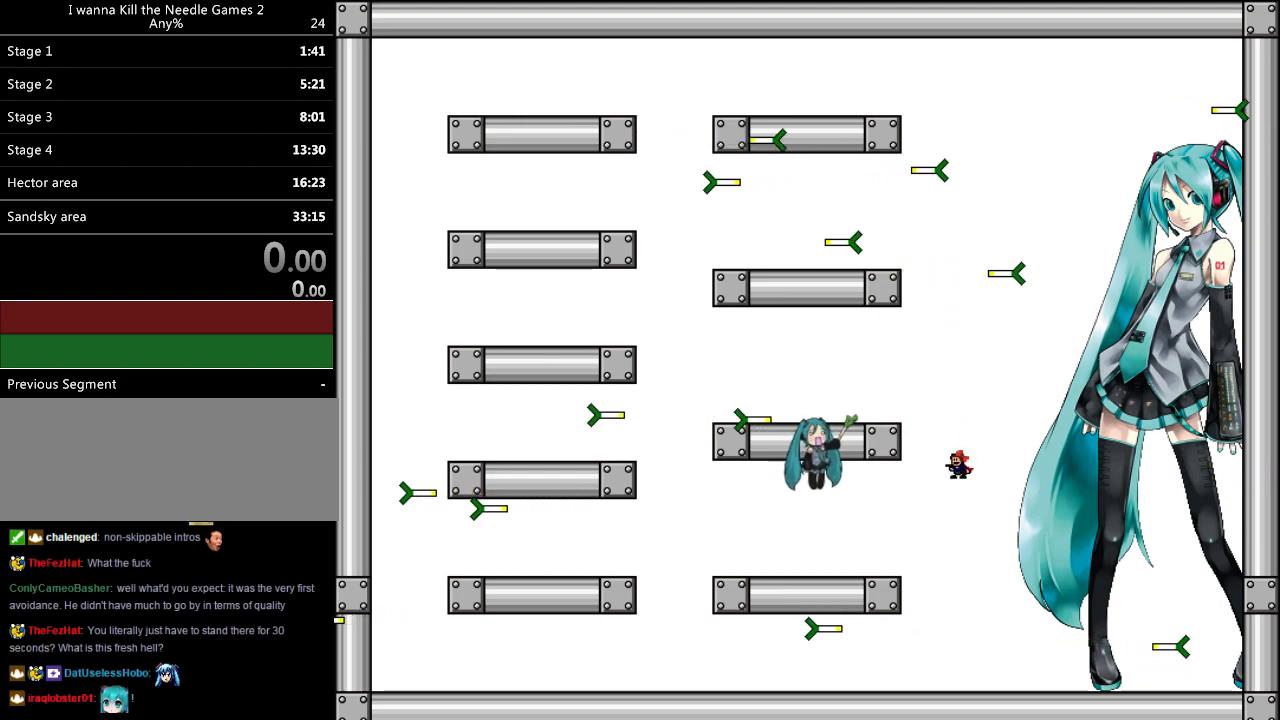
{"keys": [], "events": [[380, "right", "down"], [440, "right", "up"]]}
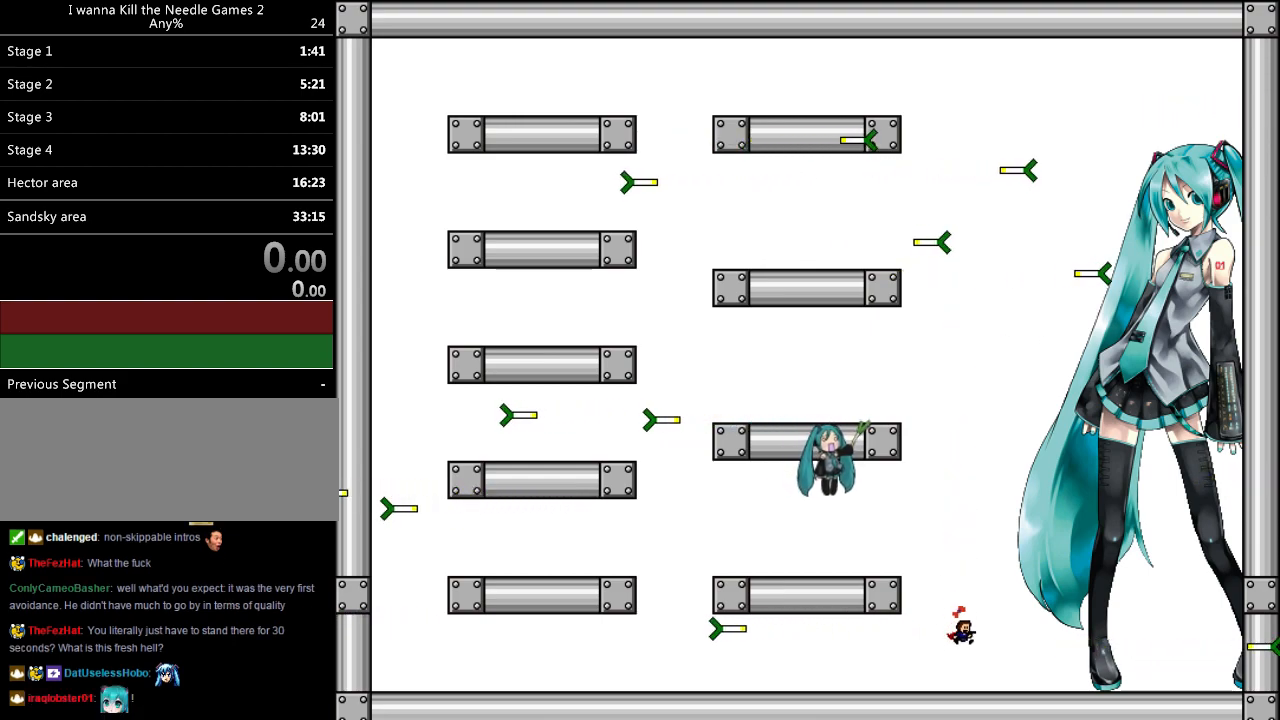
{"keys": ["right", "shift"], "events": [[140, "shift", "down"], [160, "shift", "up"], [200, "left", "down"], [300, "left", "up"], [380, "right", "down"], [460, "shift", "down"]]}
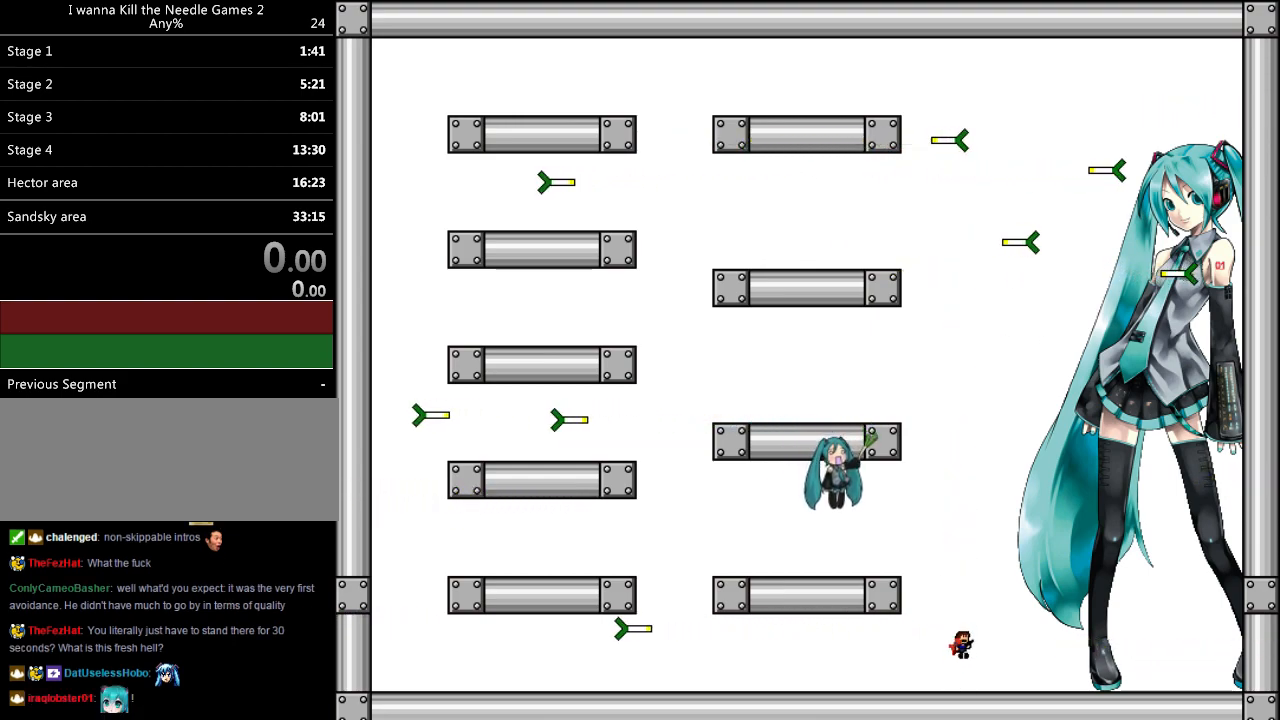
{"keys": ["left", "z"], "events": [[20, "right", "up"], [20, "shift", "up"], [100, "left", "down"], [280, "z", "down"]]}
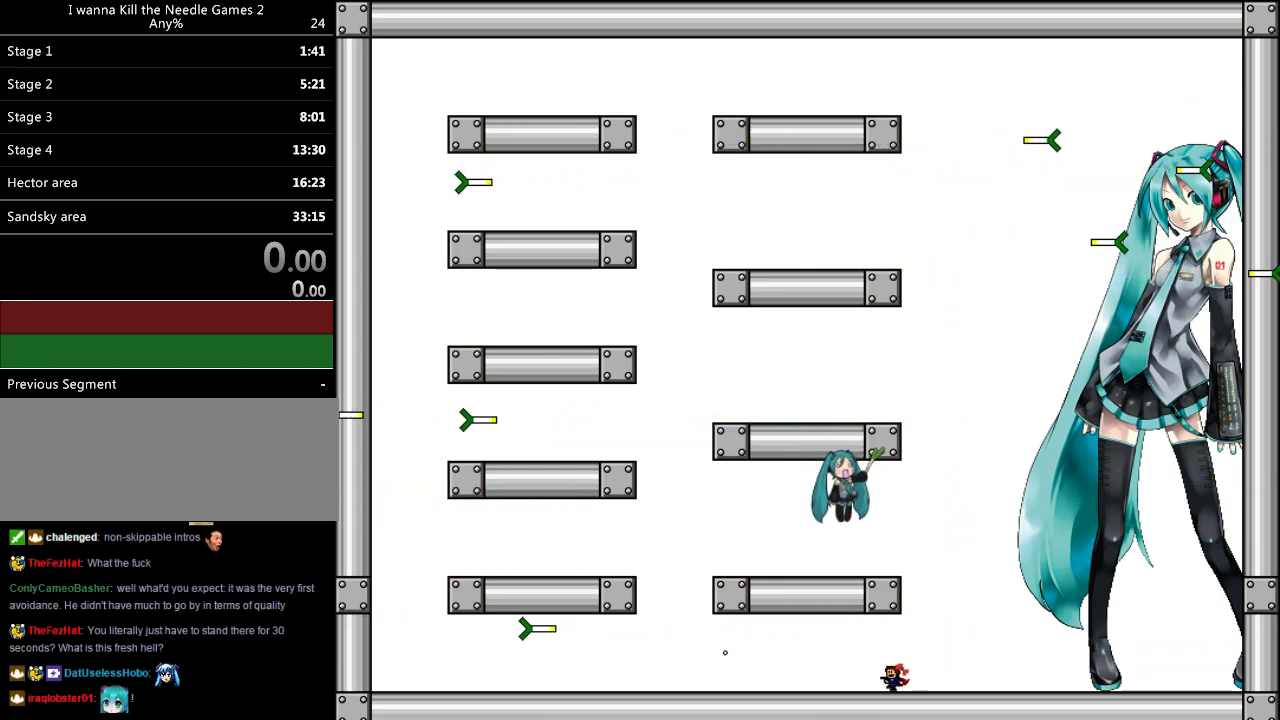
{"keys": ["down", "left", "z"], "events": [[140, "down", "down"], [260, "z", "up"], [460, "z", "down"]]}
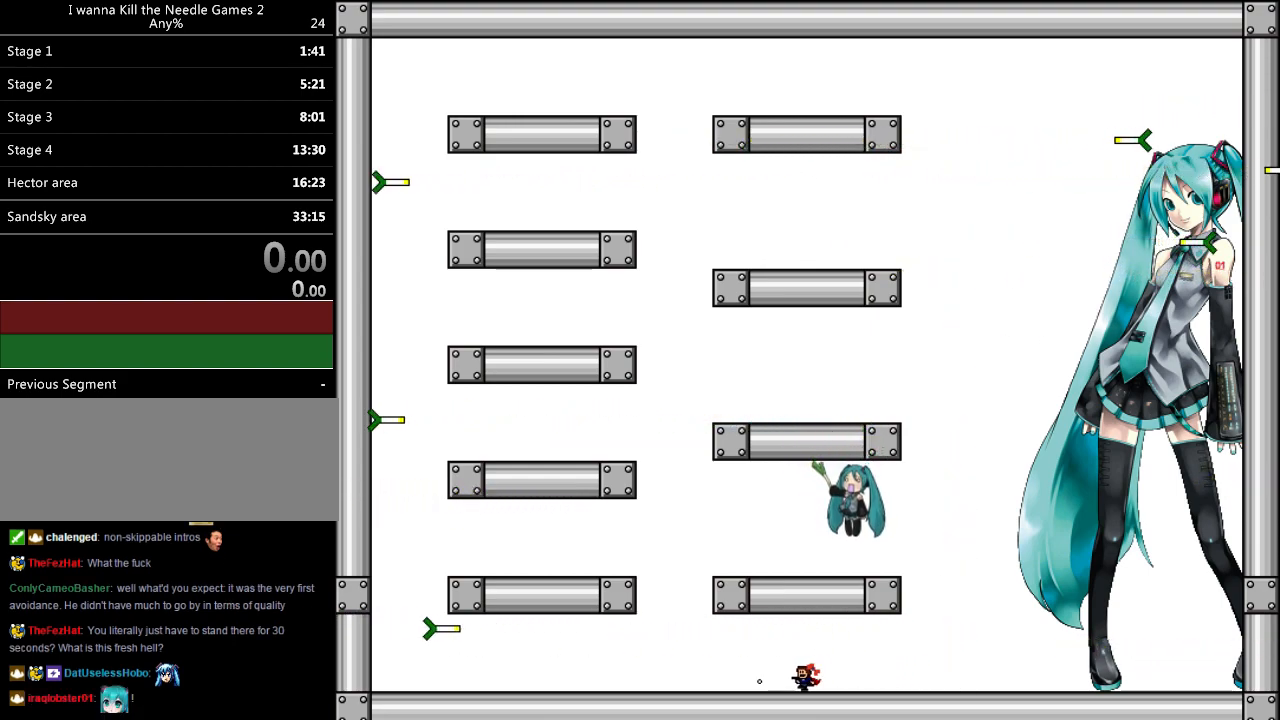
{"keys": ["left"], "events": [[20, "z", "up"], [100, "z", "down"], [160, "down", "up"], [180, "z", "up"], [300, "z", "down"], [380, "z", "up"]]}
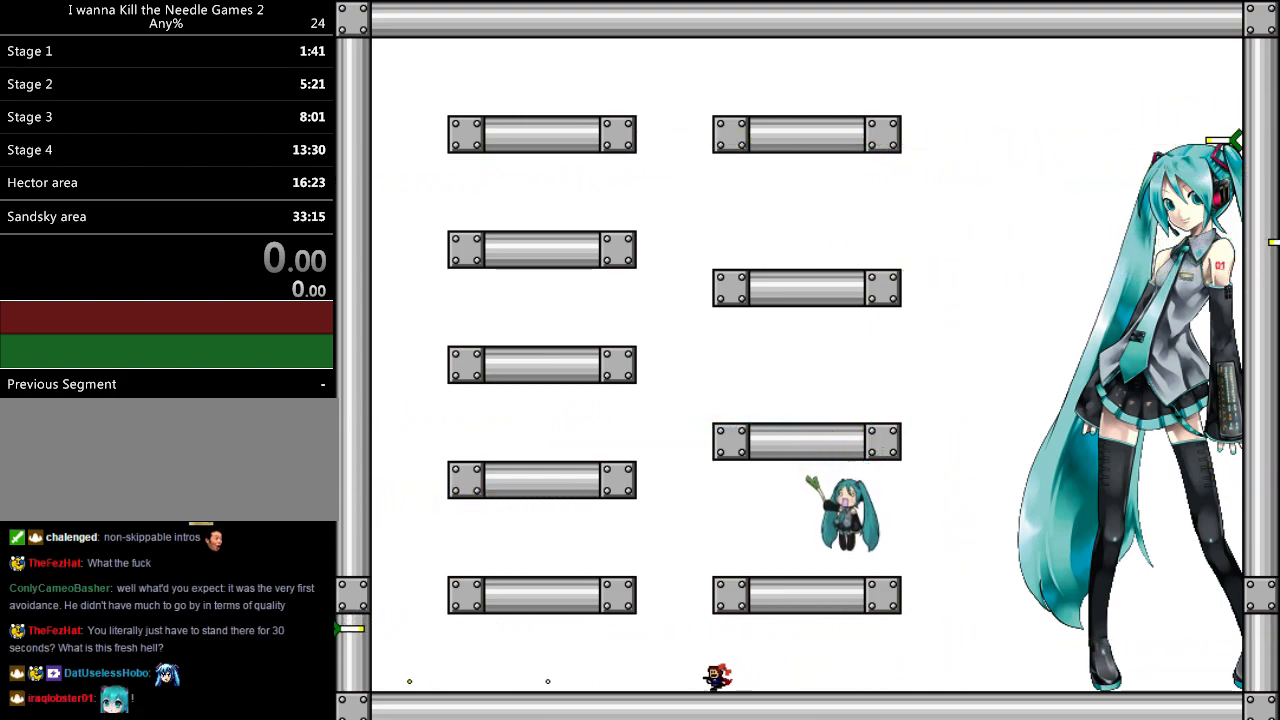
{"keys": ["right", "shift"], "events": [[140, "shift", "down"], [320, "left", "up"], [340, "shift", "up"], [380, "right", "down"], [400, "shift", "down"]]}
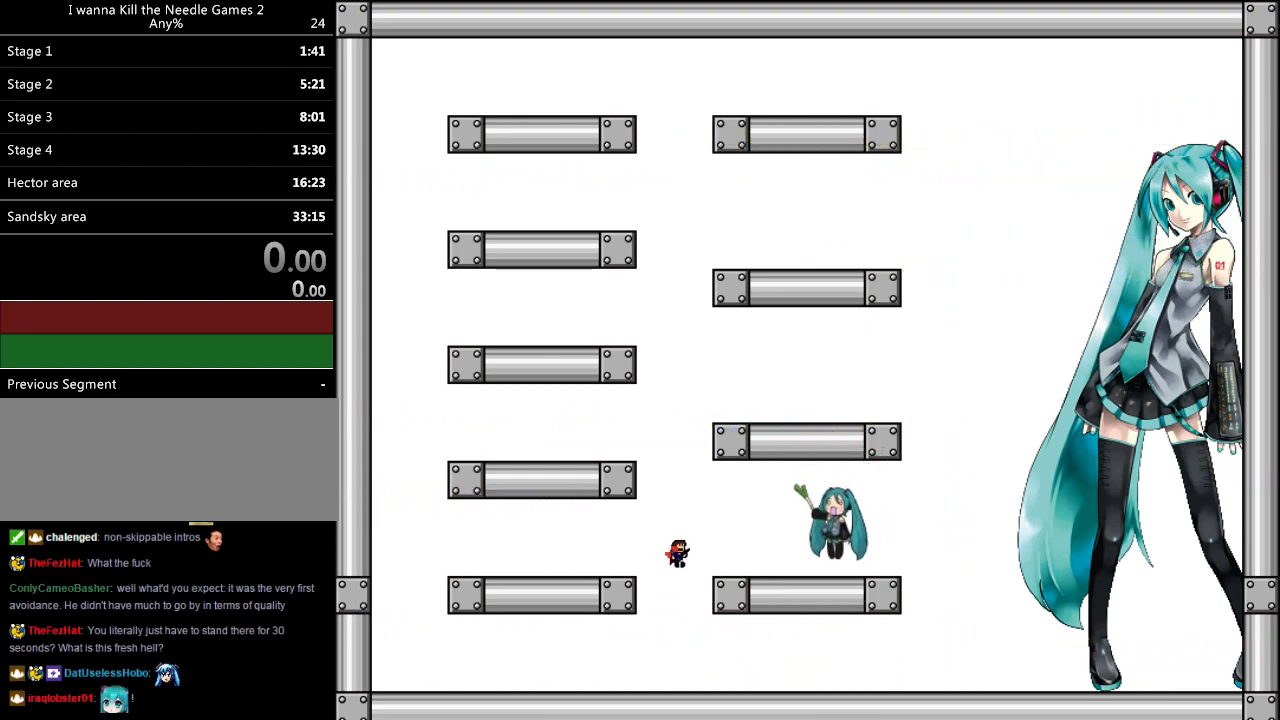
{"keys": ["left", "shift"], "events": [[60, "shift", "up"], [200, "right", "up"], [240, "z", "down"], [340, "z", "up"], [420, "shift", "down"], [440, "left", "down"]]}
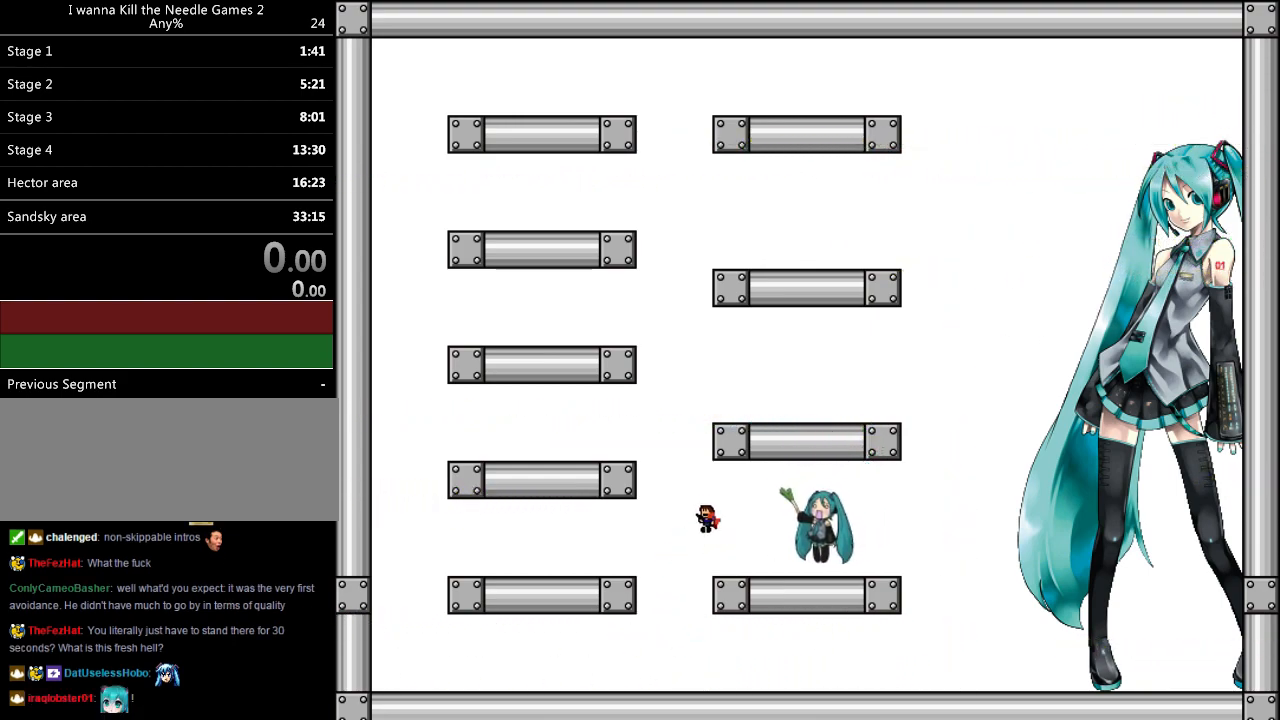
{"keys": ["right", "shift"], "events": [[200, "left", "up"], [220, "shift", "up"], [280, "shift", "down"], [320, "right", "down"]]}
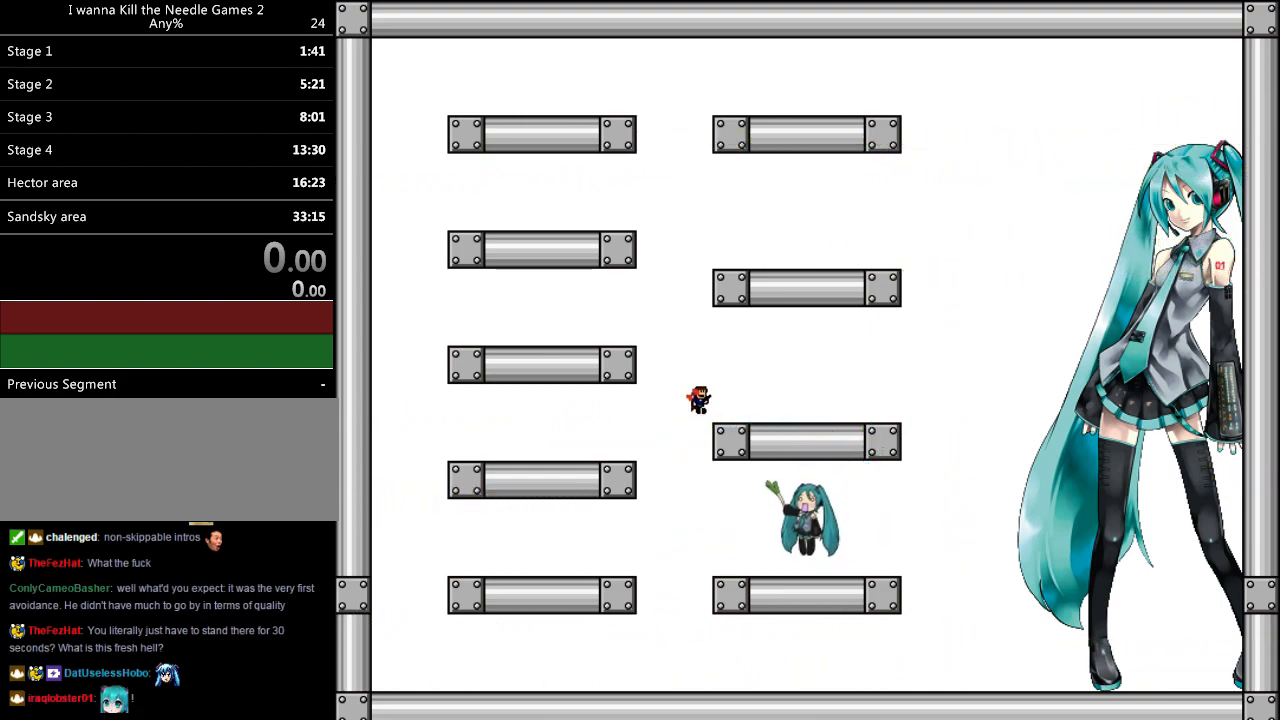
{"keys": ["left", "shift"], "events": [[40, "z", "down"], [100, "z", "up"], [140, "right", "up"], [160, "shift", "up"], [340, "shift", "down"], [360, "left", "down"]]}
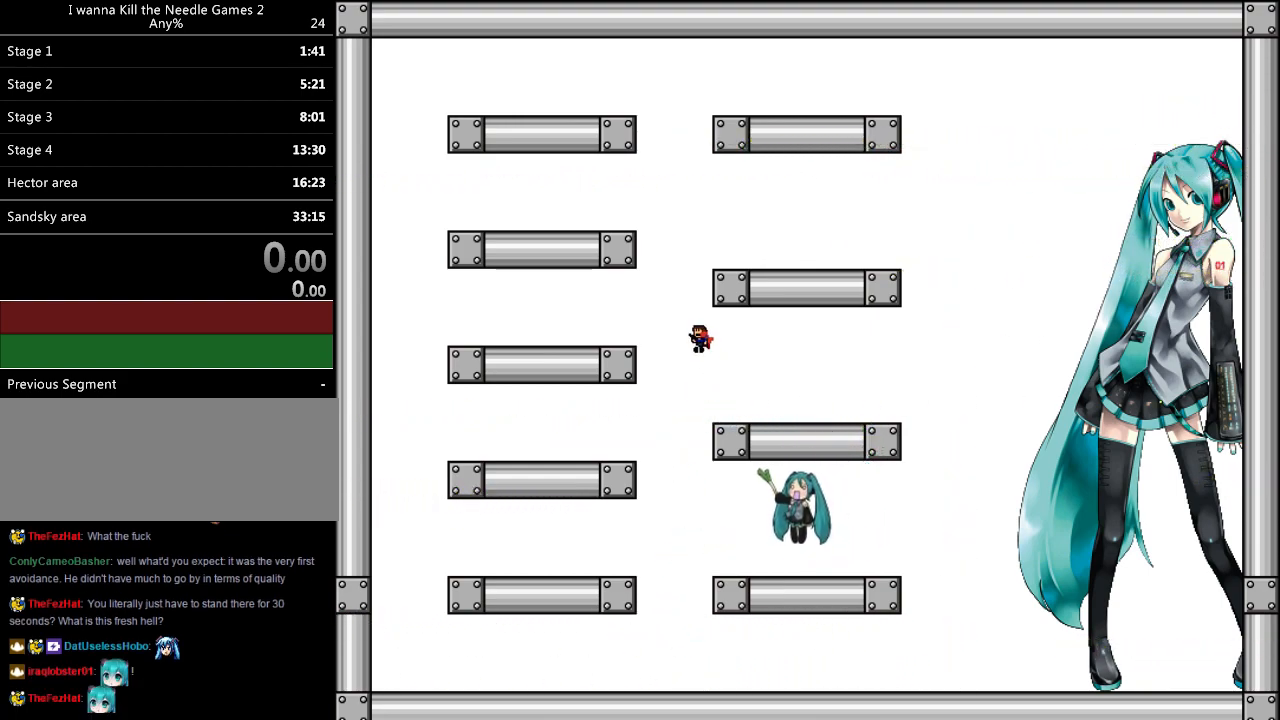
{"keys": ["left"], "events": [[140, "shift", "up"], [240, "shift", "down"], [320, "shift", "up"]]}
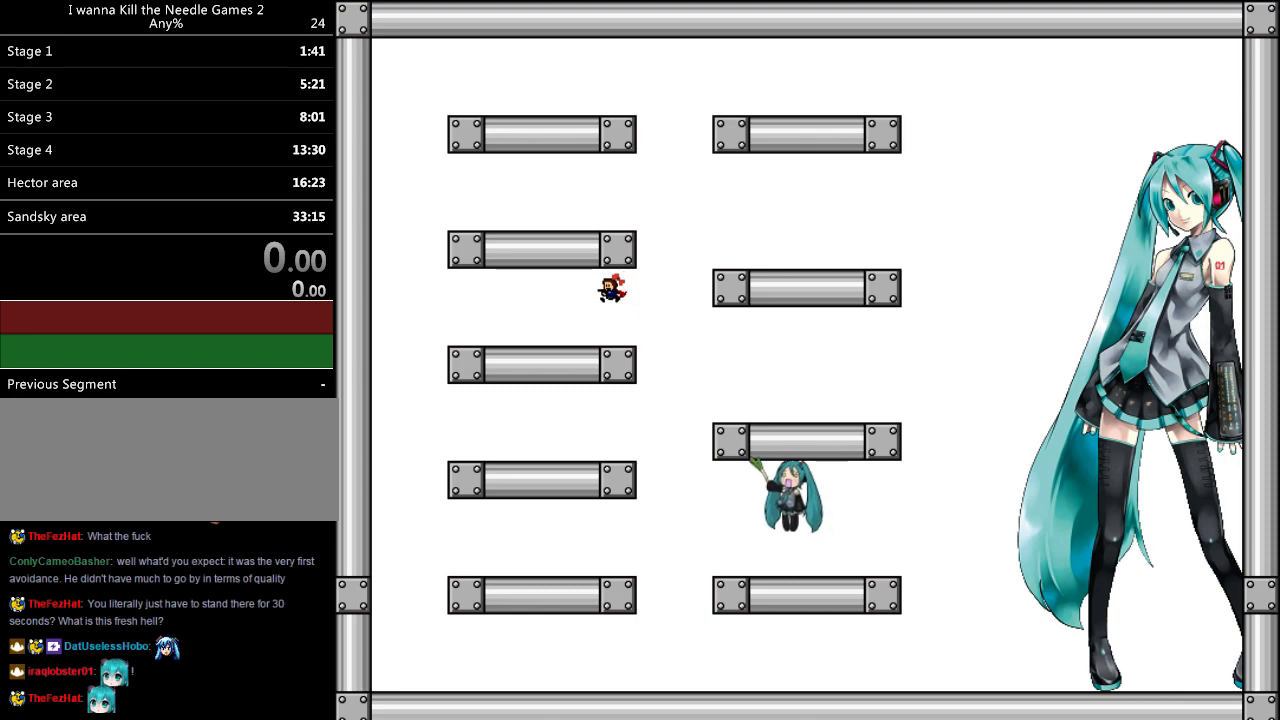
{"keys": [], "events": [[120, "left", "up"], [120, "right", "down"], [280, "right", "up"], [280, "shift", "down"], [300, "shift", "up"], [360, "right", "down"], [500, "right", "up"]]}
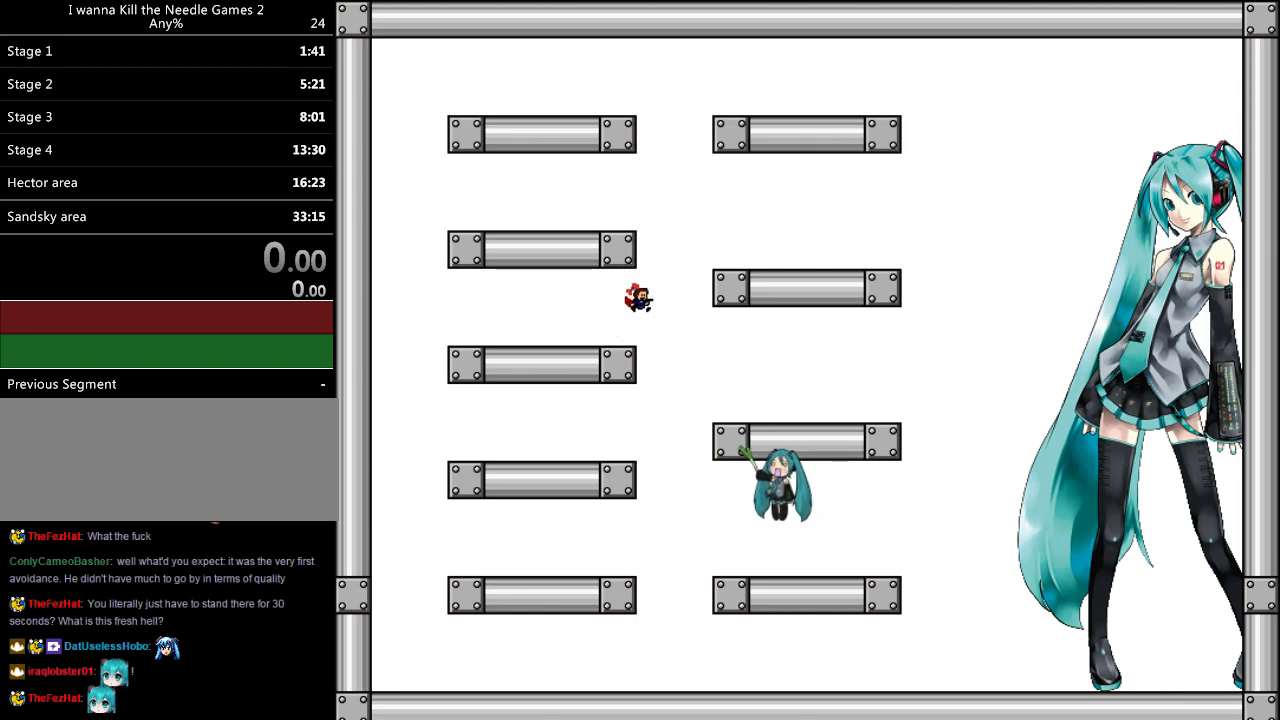
{"keys": ["right"], "events": [[60, "left", "down"], [160, "left", "up"], [240, "right", "down"], [260, "shift", "down"], [420, "shift", "up"]]}